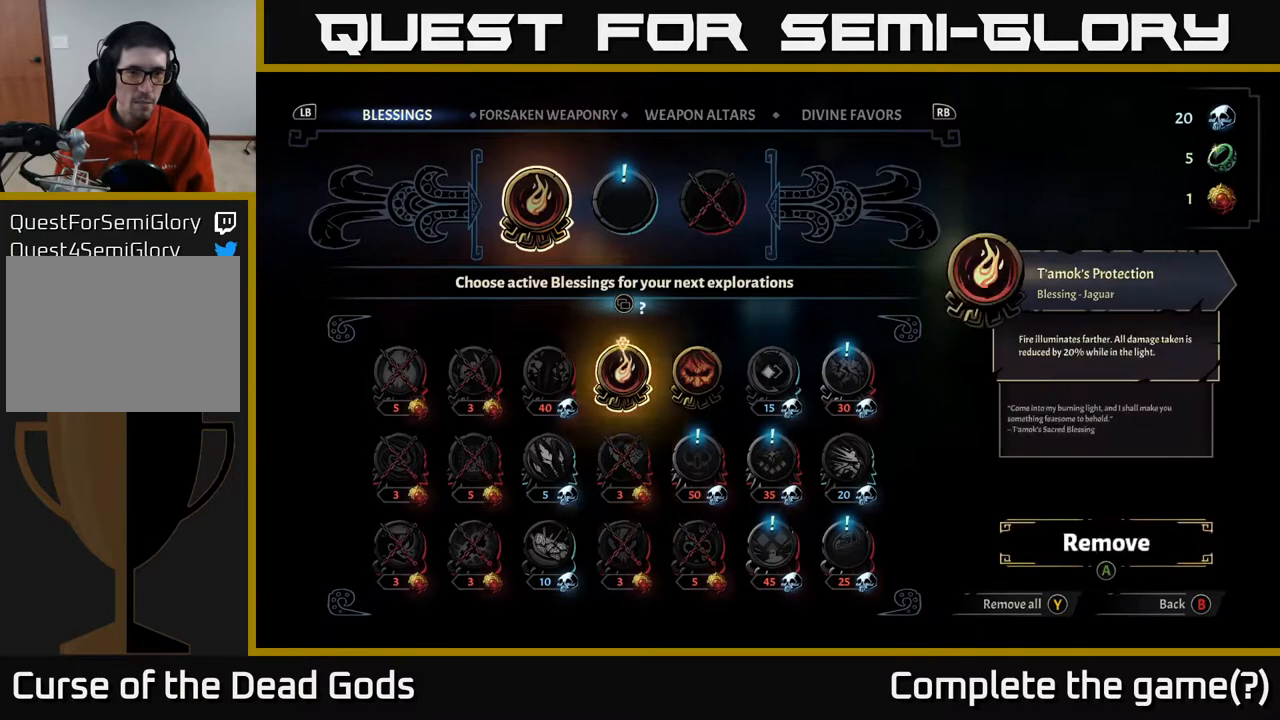
Gameplay with a controller (Xbox layout); each line is a JSON object with the inputs held at the frame after it. "events" lists button and stick changes between this image and that frame as [ms after this image, input, new state], when the widget could be followed in between.
{"buttons": [], "left_stick": "center", "right_stick": "center", "events": [[83, "DPAD_UP", "down"], [233, "DPAD_UP", "up"]]}
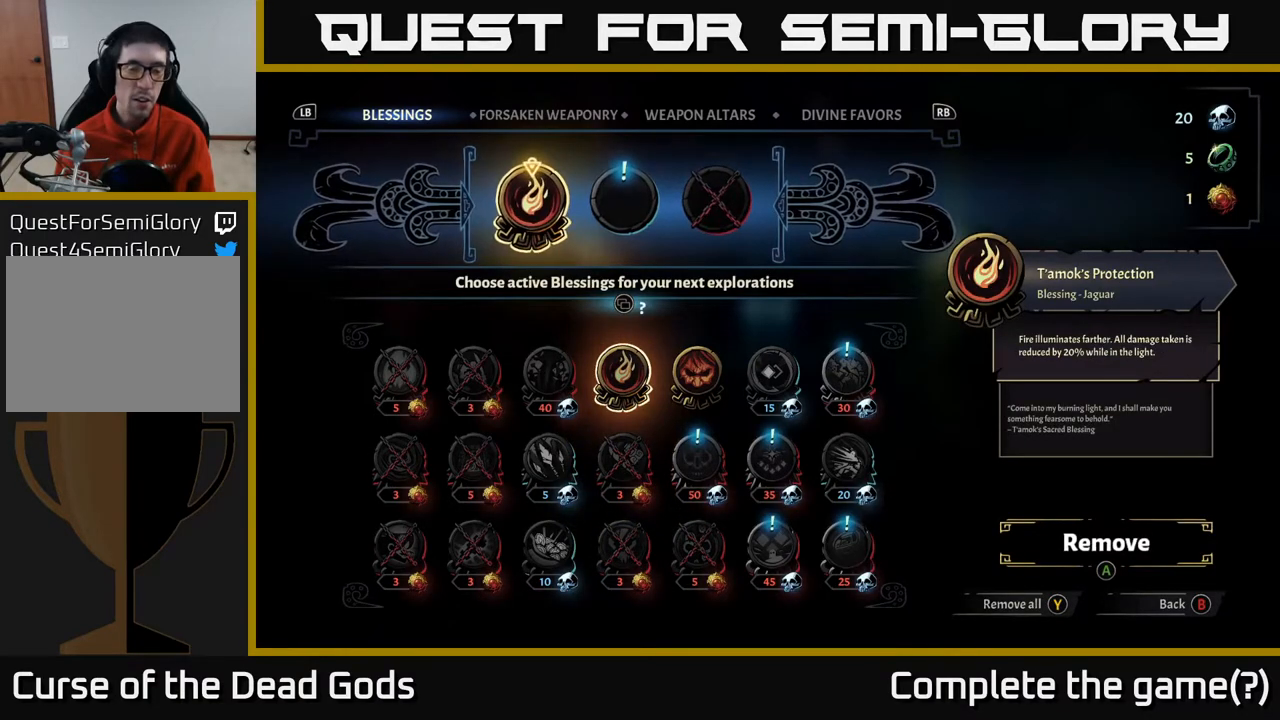
{"buttons": [], "left_stick": "center", "right_stick": "center", "events": [[67, "DPAD_RIGHT", "down"], [217, "DPAD_RIGHT", "up"]]}
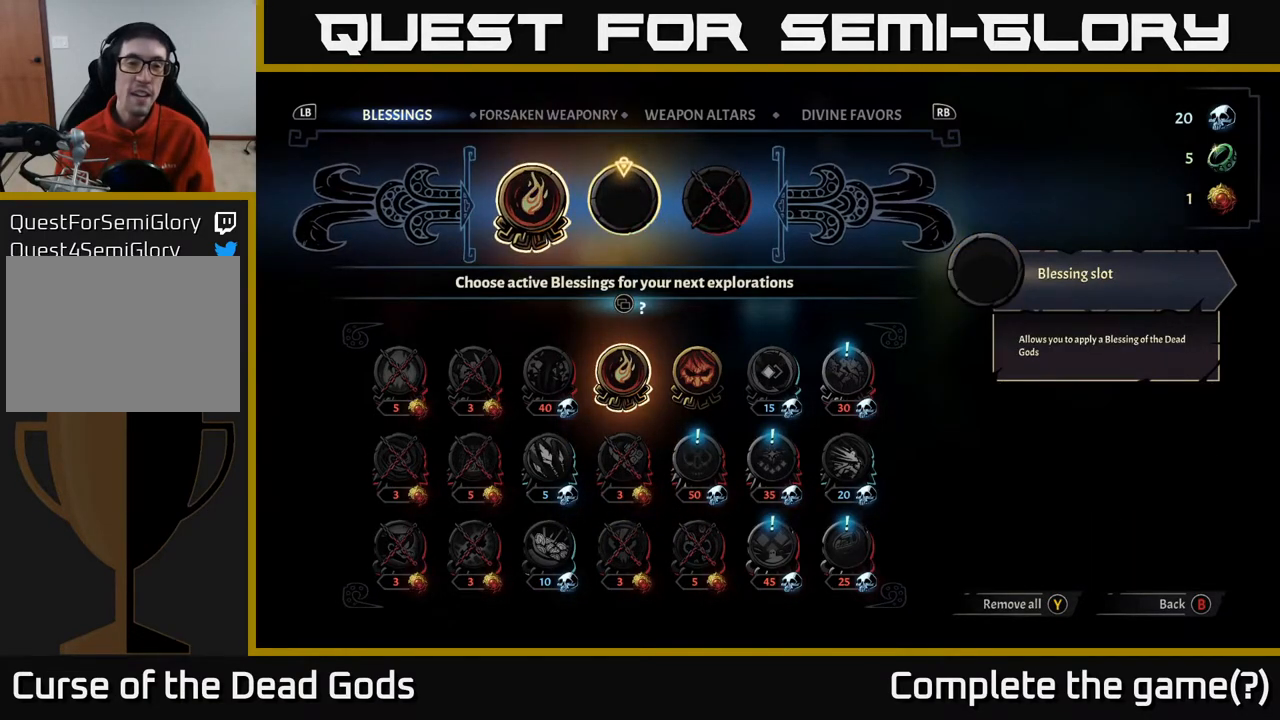
{"buttons": [], "left_stick": "center", "right_stick": "center", "events": []}
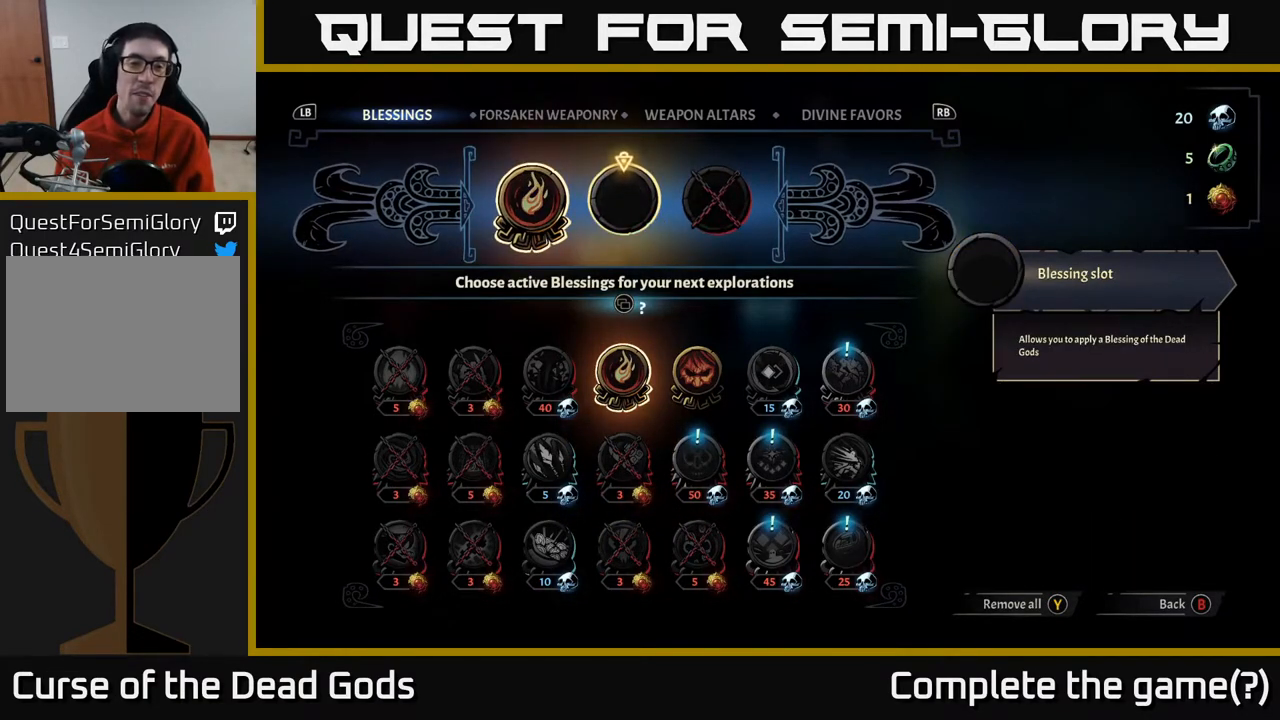
{"buttons": [], "left_stick": "center", "right_stick": "center", "events": []}
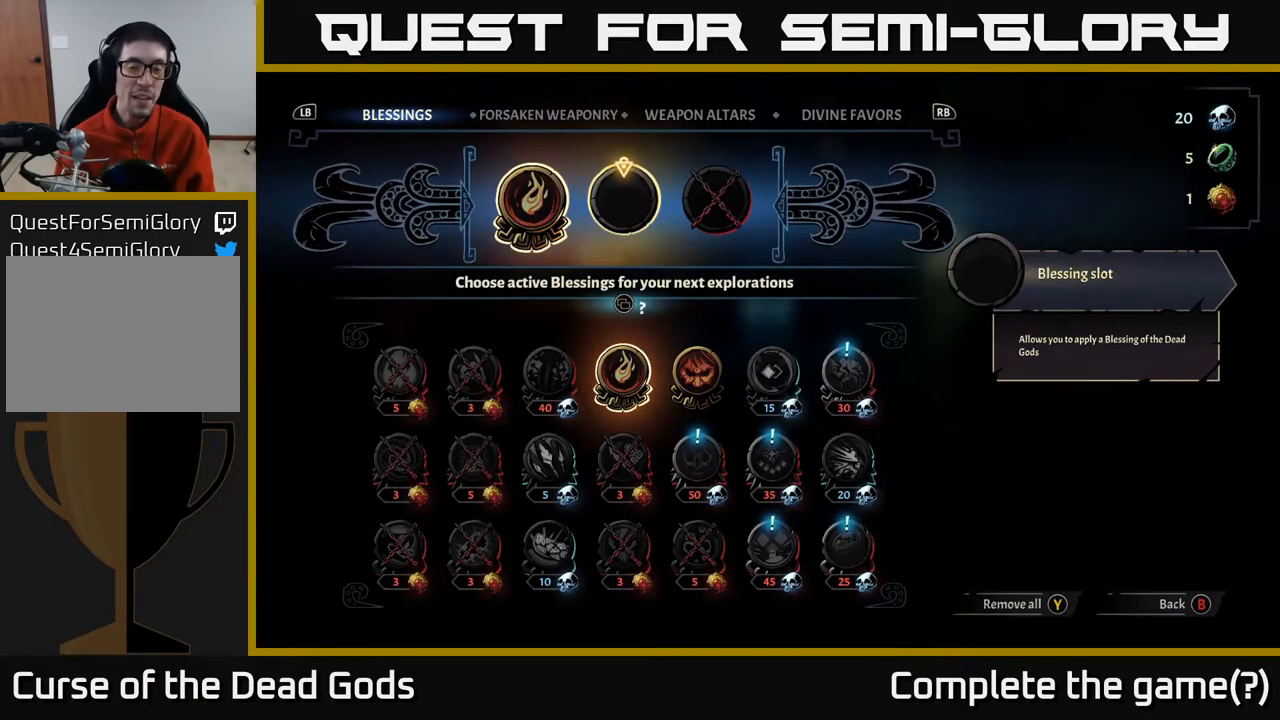
{"buttons": [], "left_stick": "center", "right_stick": "center", "events": []}
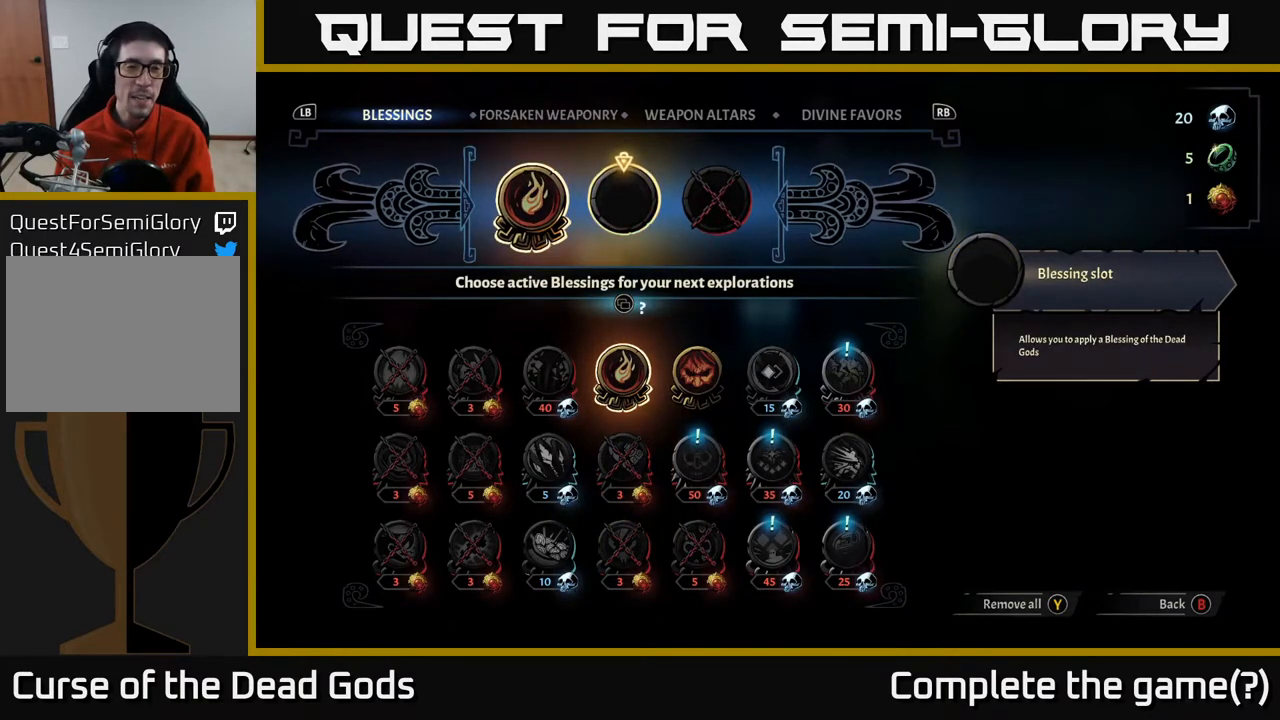
{"buttons": [], "left_stick": "center", "right_stick": "center", "events": []}
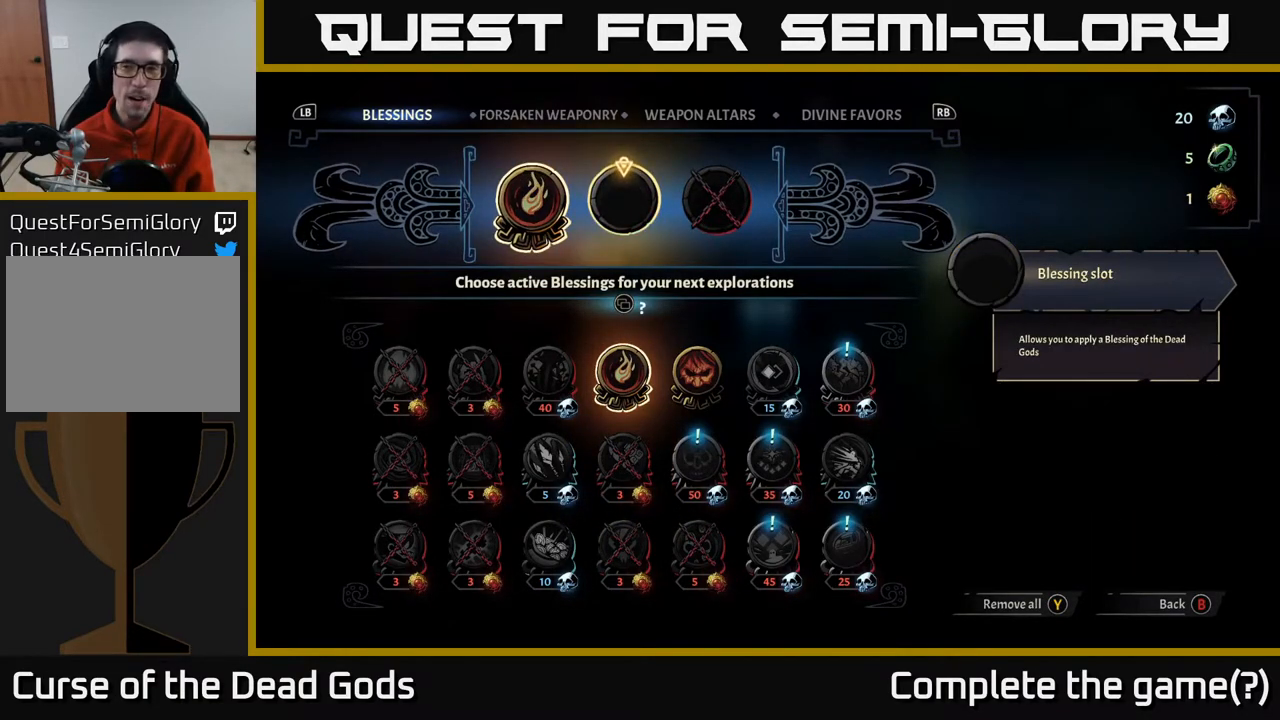
{"buttons": [], "left_stick": "right", "right_stick": "center", "events": [[467, "left_stick", "right"]]}
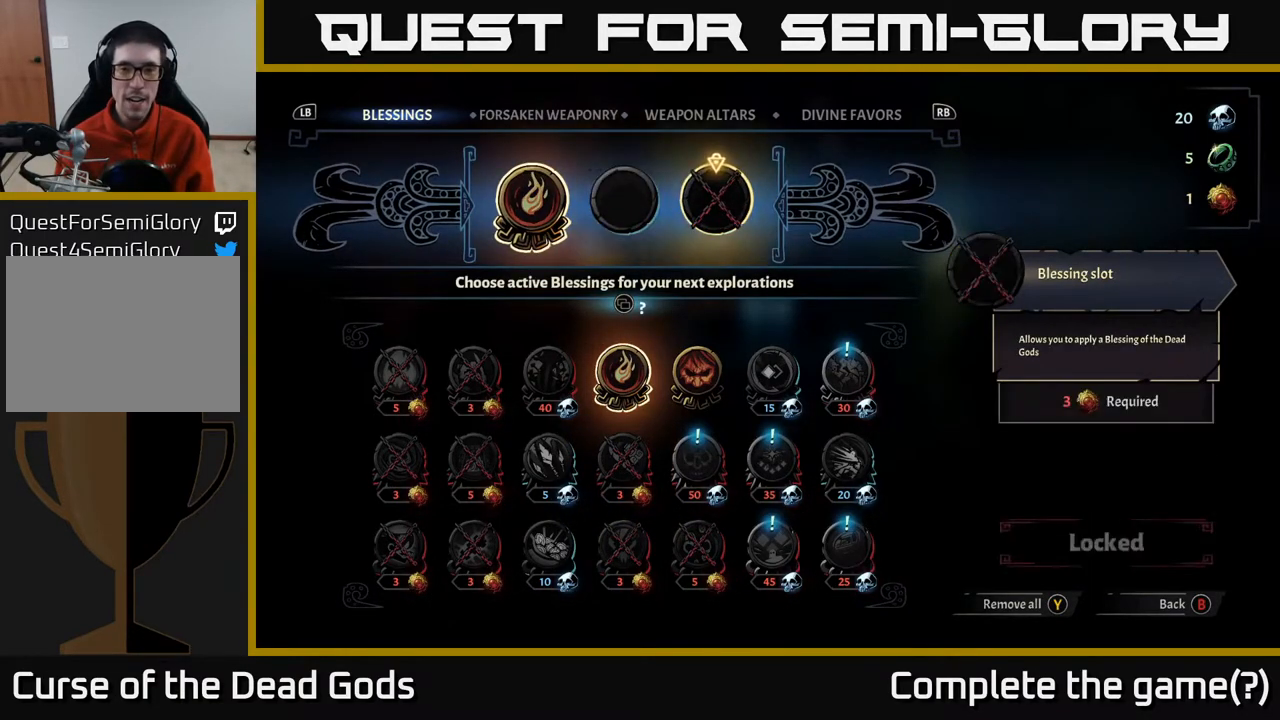
{"buttons": [], "left_stick": "center", "right_stick": "center", "events": [[183, "left_stick", "center"]]}
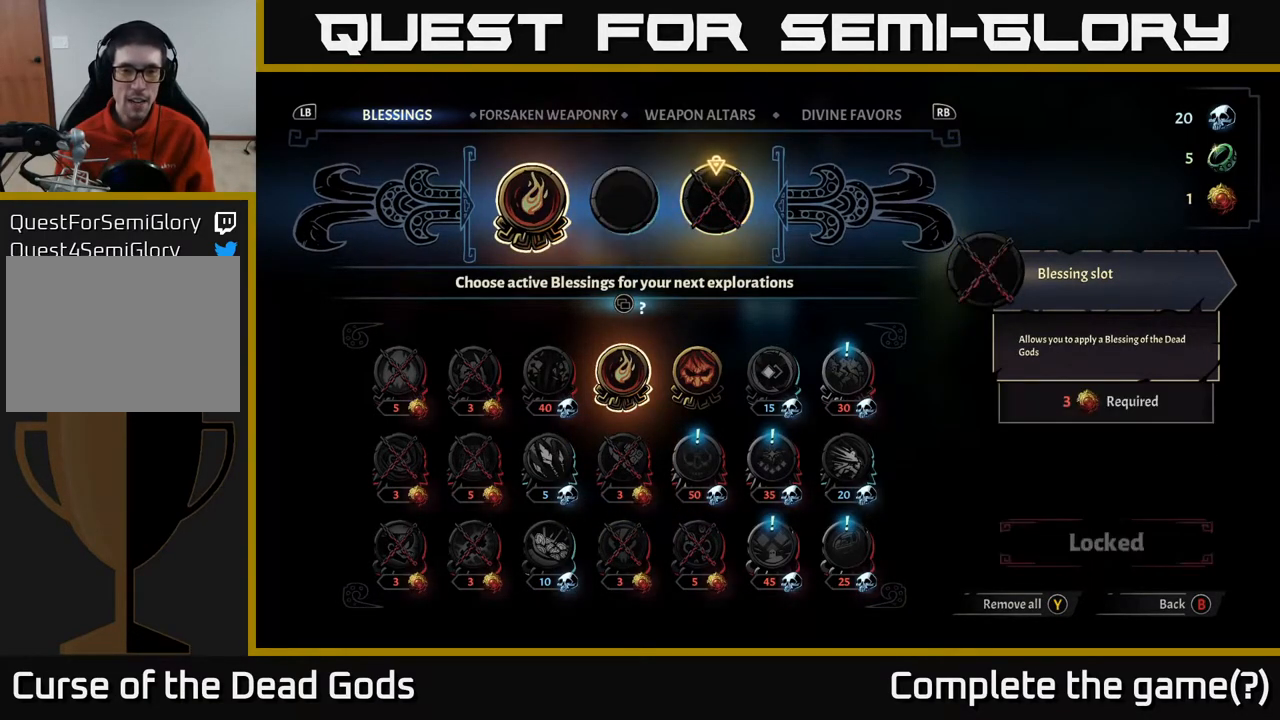
{"buttons": [], "left_stick": "center", "right_stick": "center", "events": [[200, "left_stick", "left"], [400, "left_stick", "center"]]}
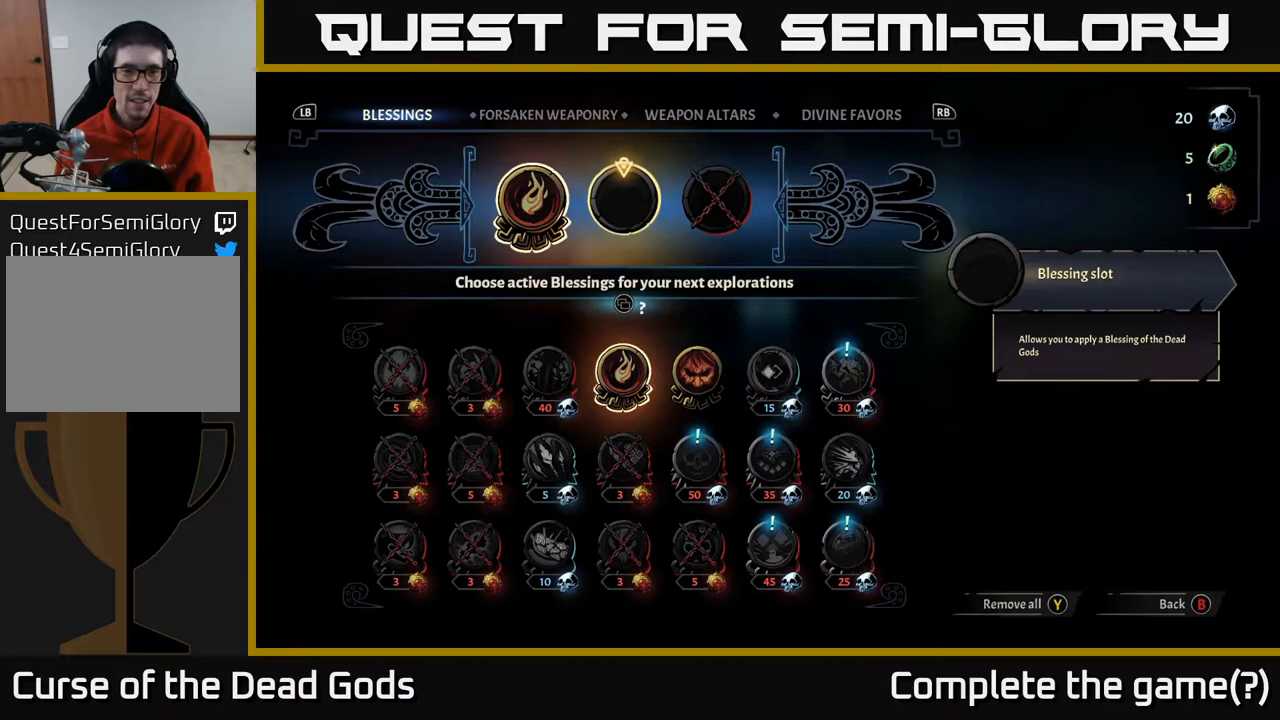
{"buttons": [], "left_stick": "down", "right_stick": "center", "events": [[17, "A", "down"], [117, "A", "up"], [400, "left_stick", "down"]]}
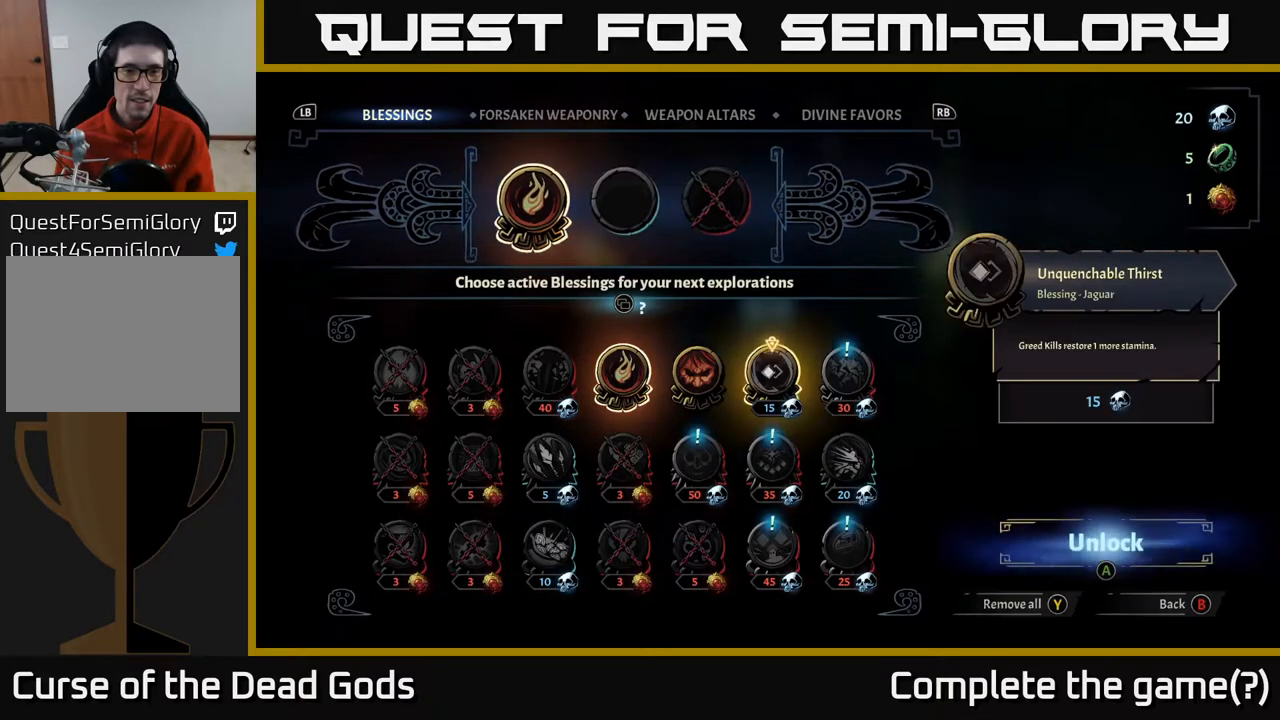
{"buttons": [], "left_stick": "down", "right_stick": "center", "events": [[117, "left_stick", "center"], [383, "left_stick", "down"]]}
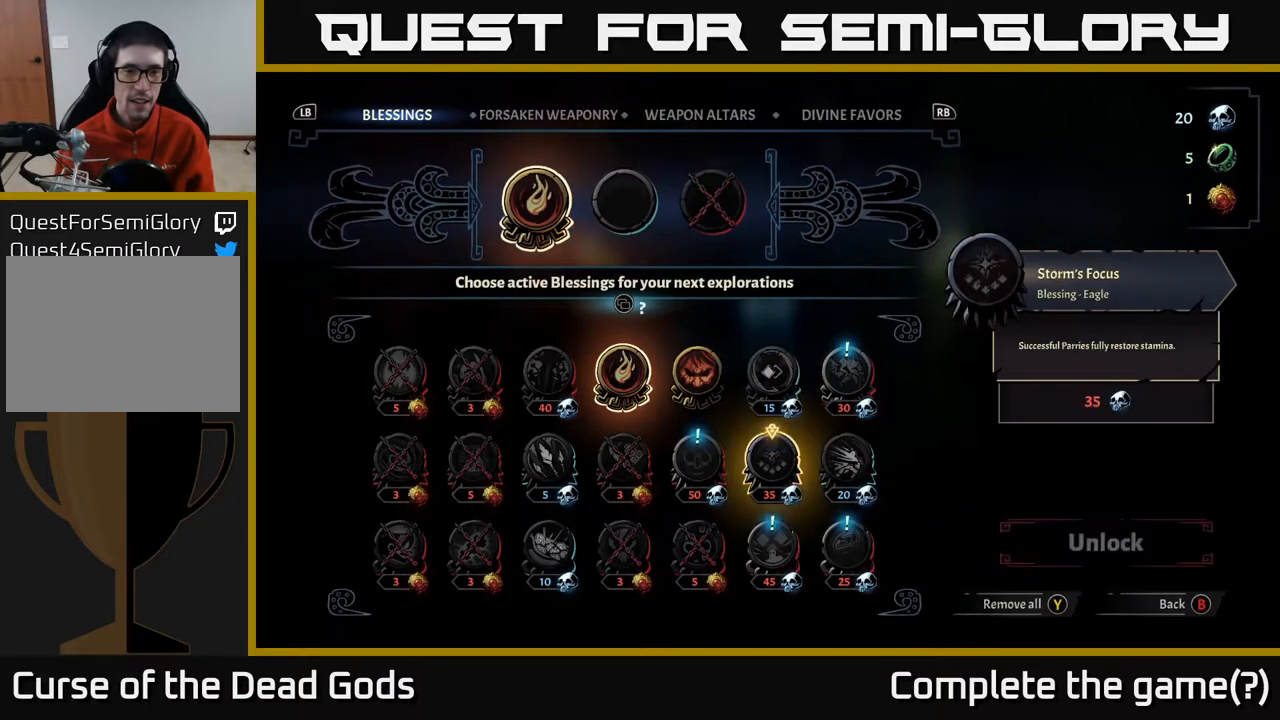
{"buttons": [], "left_stick": "center", "right_stick": "center", "events": [[83, "left_stick", "center"]]}
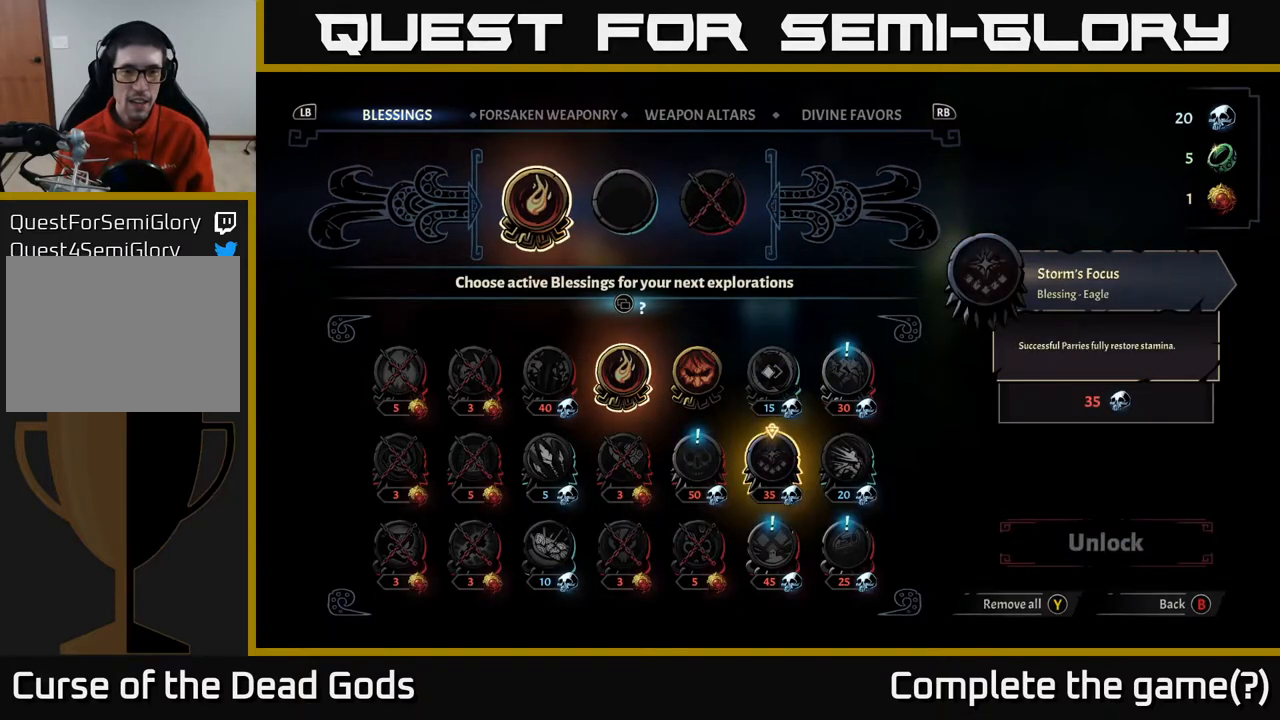
{"buttons": [], "left_stick": "center", "right_stick": "center", "events": [[33, "left_stick", "up"], [200, "left_stick", "center"]]}
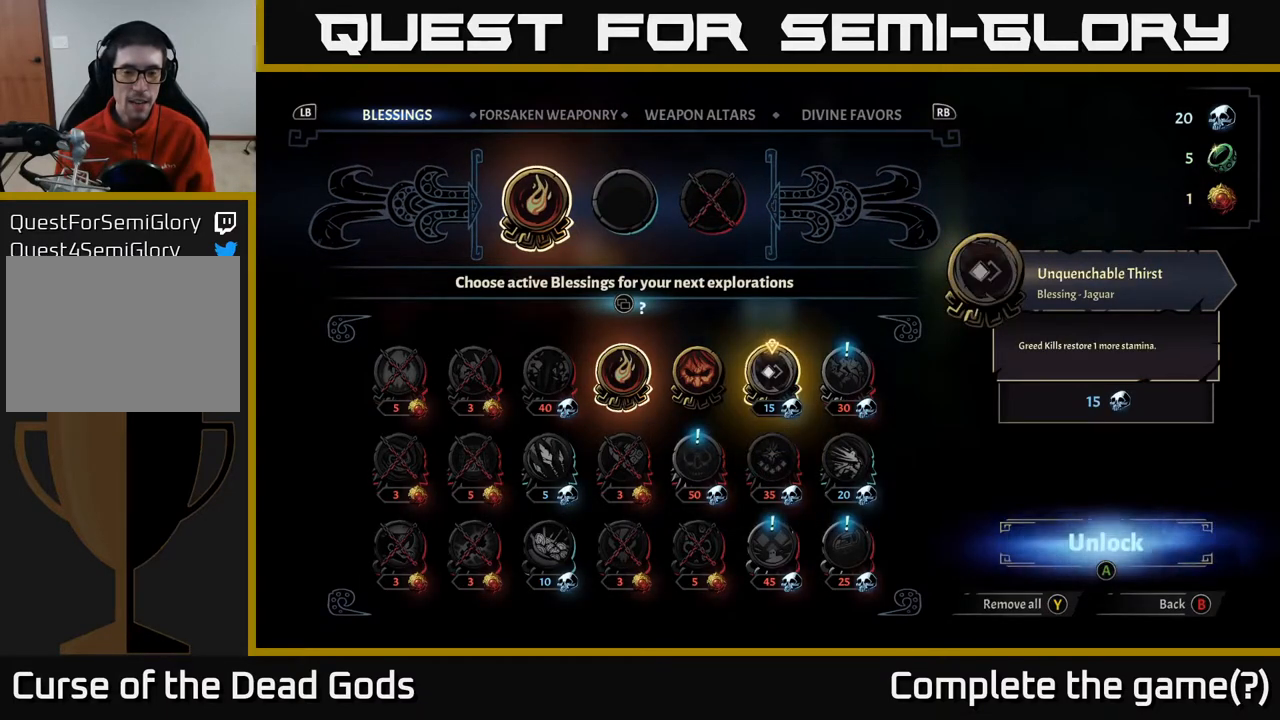
{"buttons": [], "left_stick": "center", "right_stick": "center", "events": []}
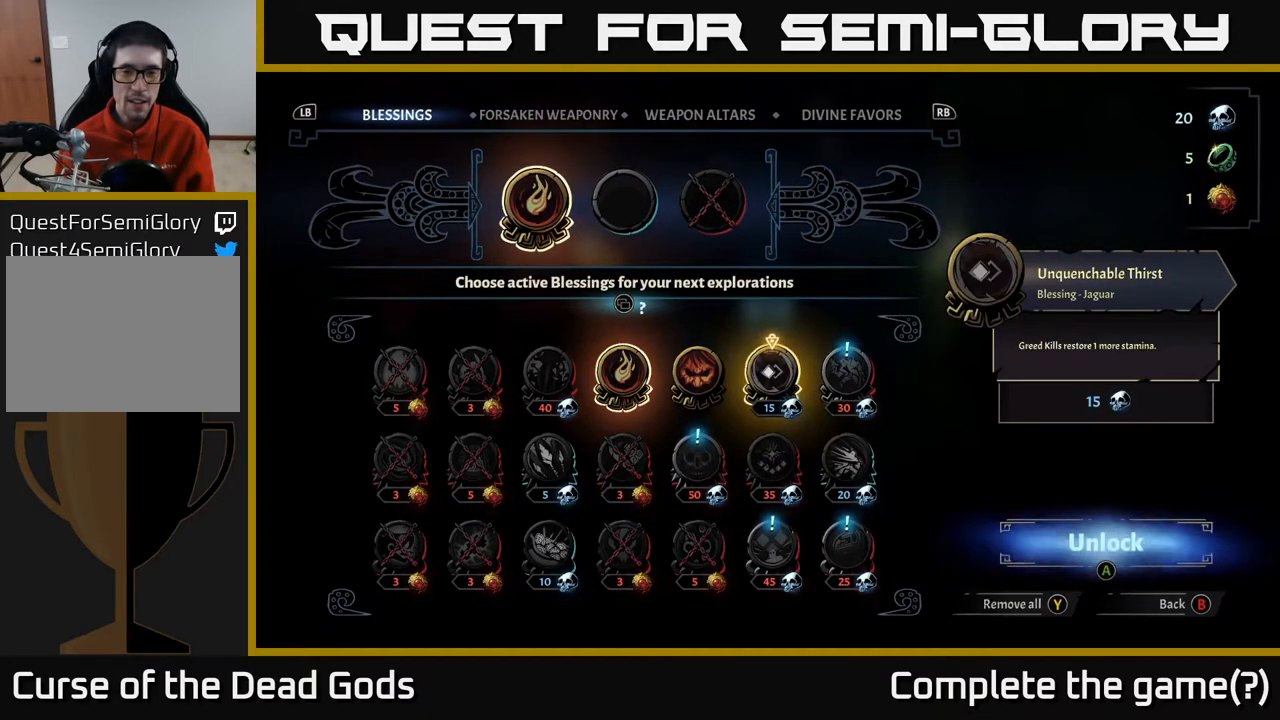
{"buttons": [], "left_stick": "center", "right_stick": "center", "events": []}
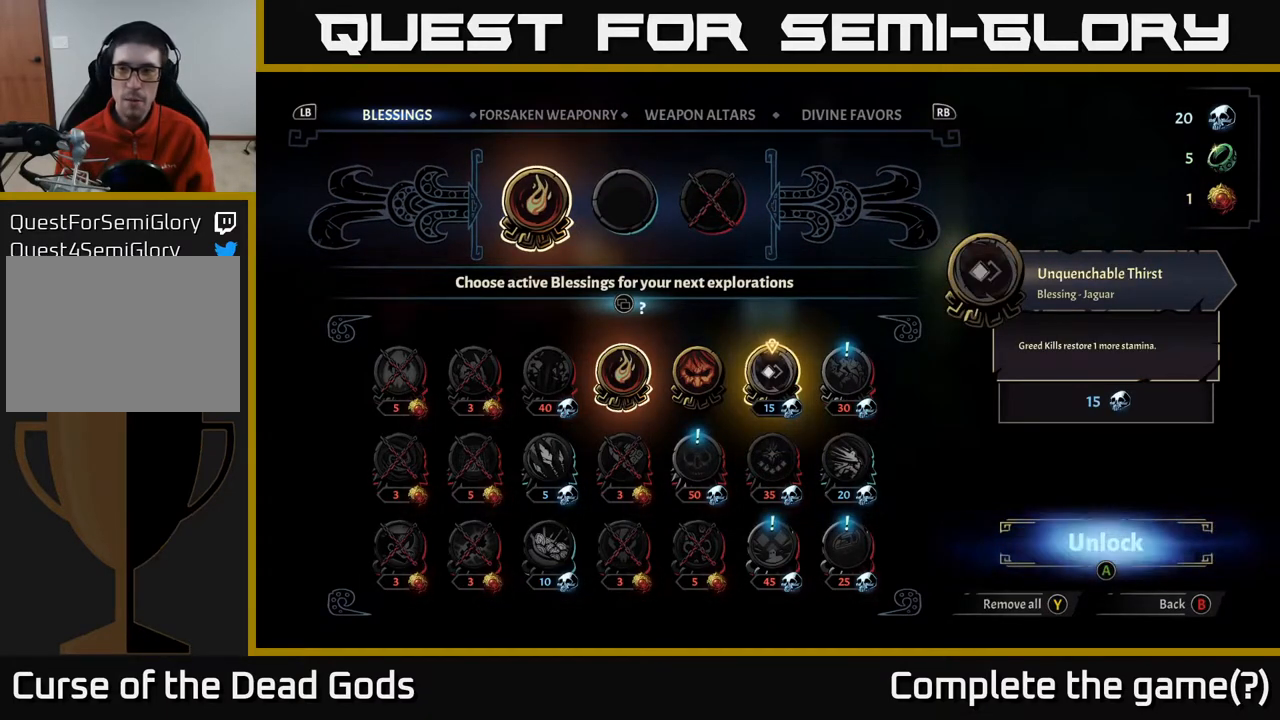
{"buttons": [], "left_stick": "center", "right_stick": "center", "events": []}
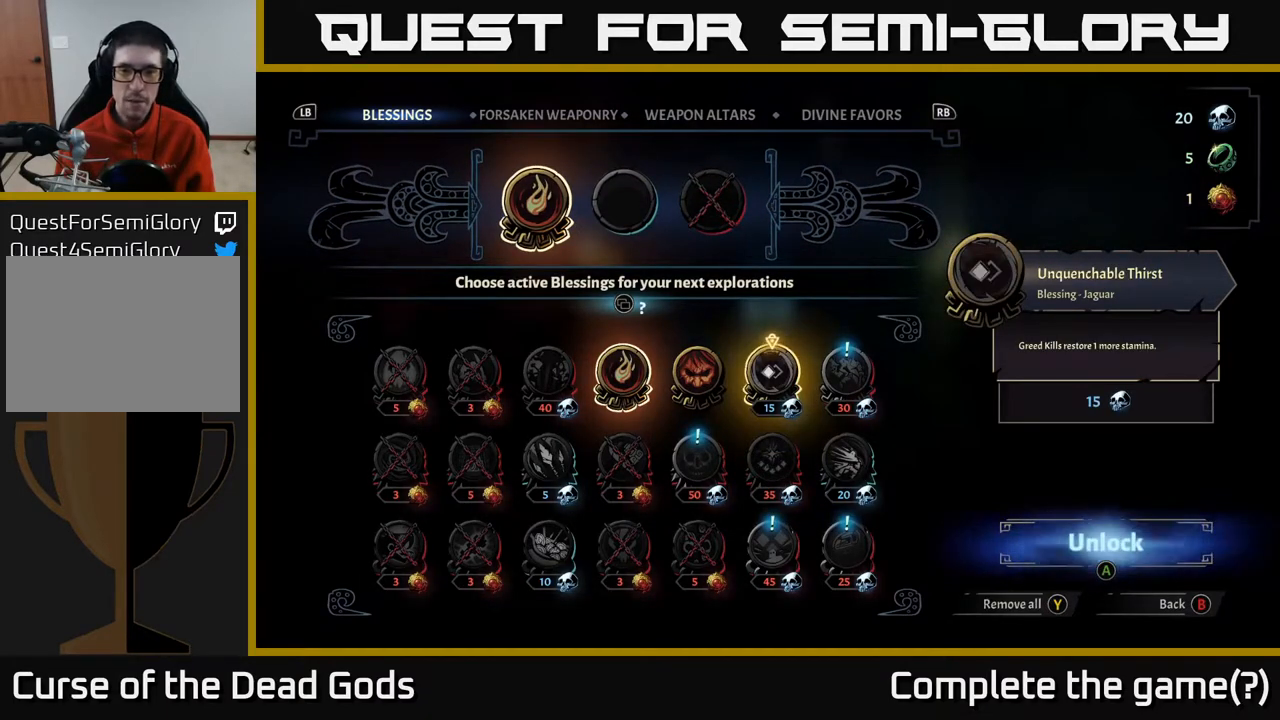
{"buttons": [], "left_stick": "center", "right_stick": "center", "events": []}
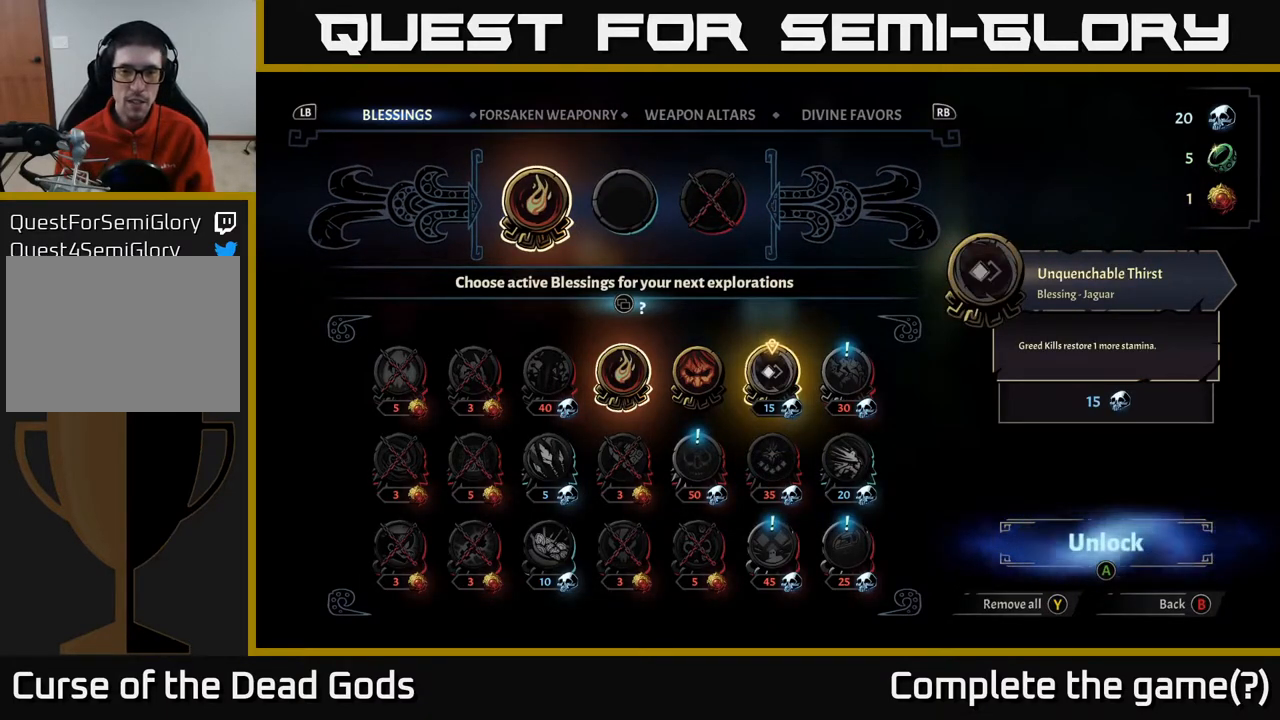
{"buttons": [], "left_stick": "left", "right_stick": "center", "events": [[50, "left_stick", "right"], [200, "left_stick", "center"], [367, "left_stick", "left"]]}
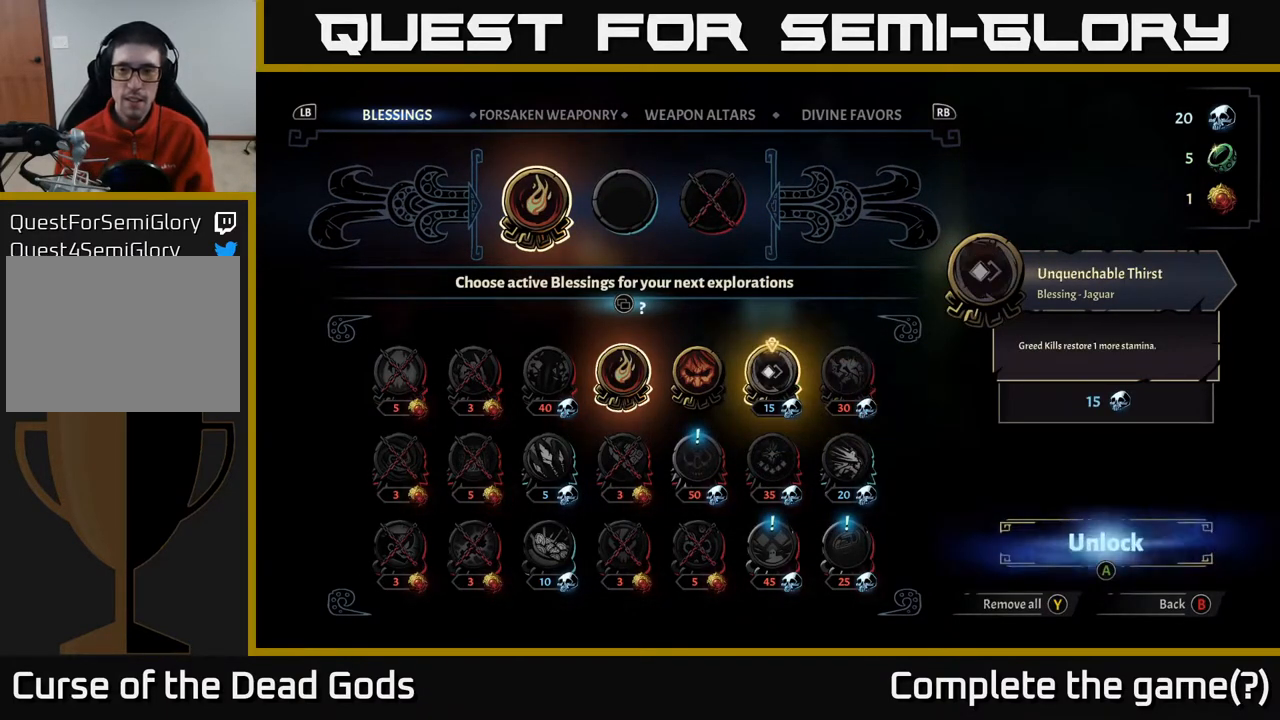
{"buttons": [], "left_stick": "center", "right_stick": "center", "events": [[33, "left_stick", "center"]]}
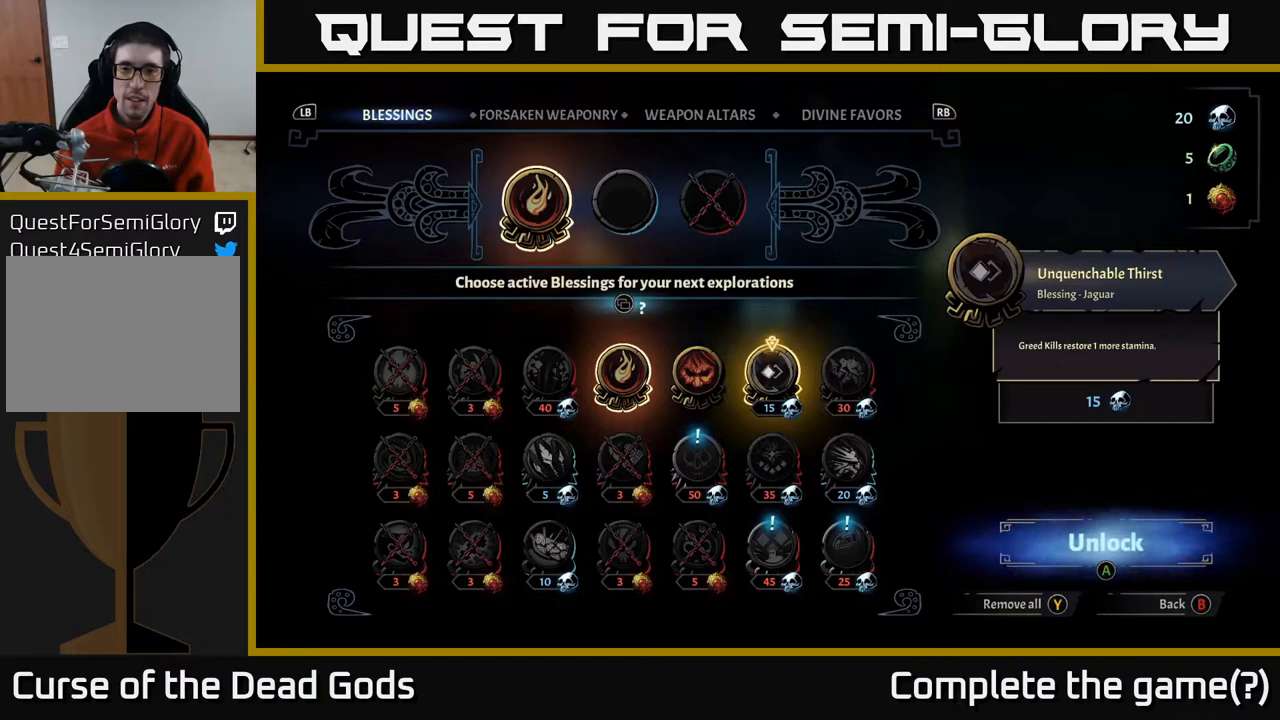
{"buttons": [], "left_stick": "center", "right_stick": "center", "events": []}
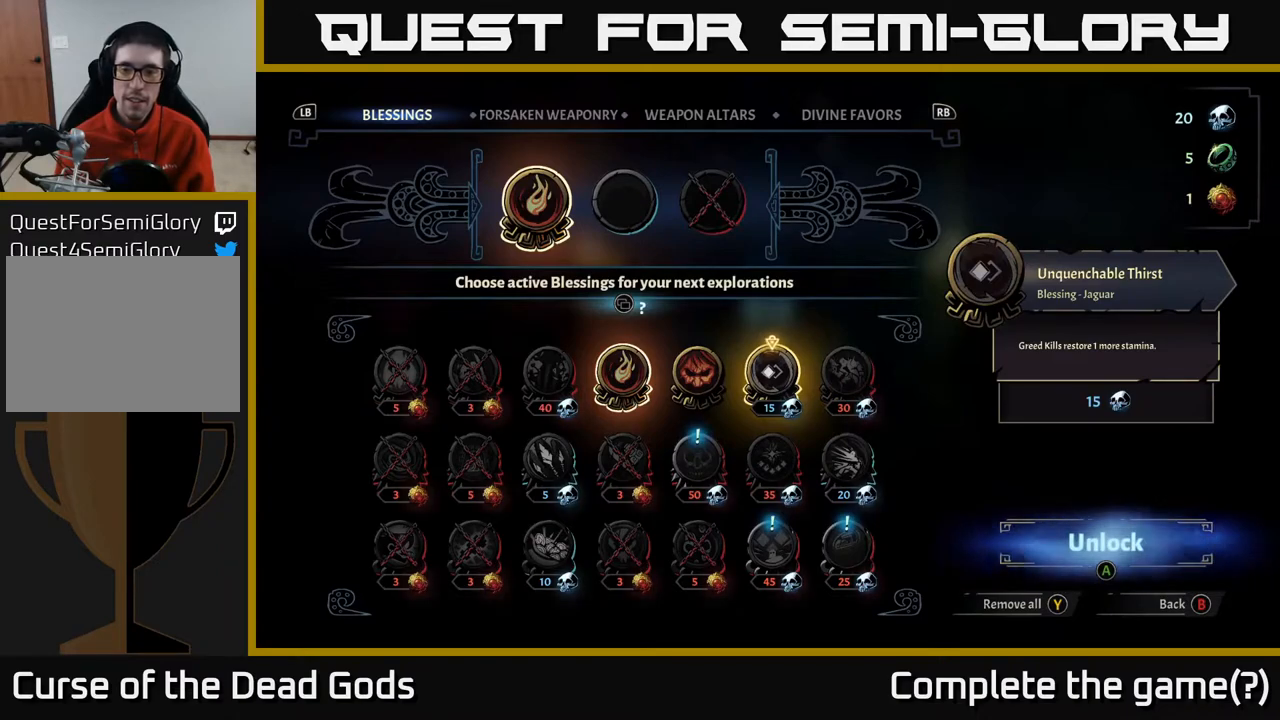
{"buttons": [], "left_stick": "center", "right_stick": "center", "events": []}
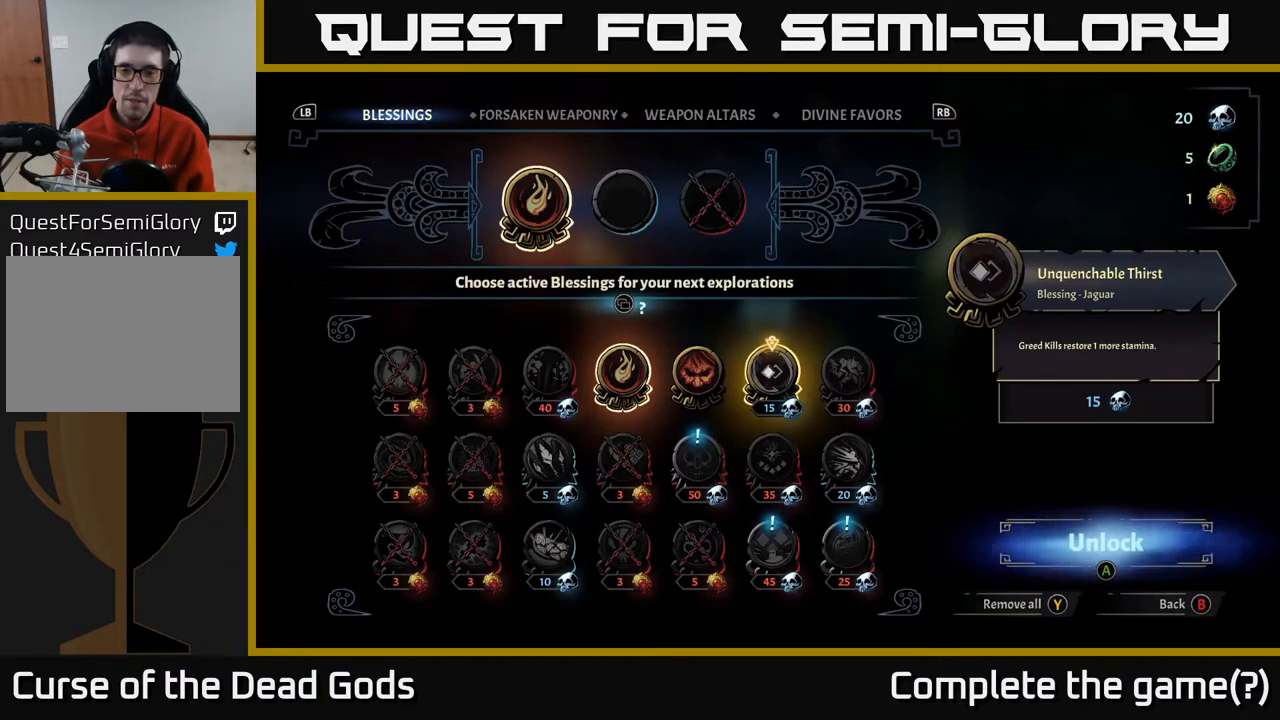
{"buttons": [], "left_stick": "center", "right_stick": "center", "events": []}
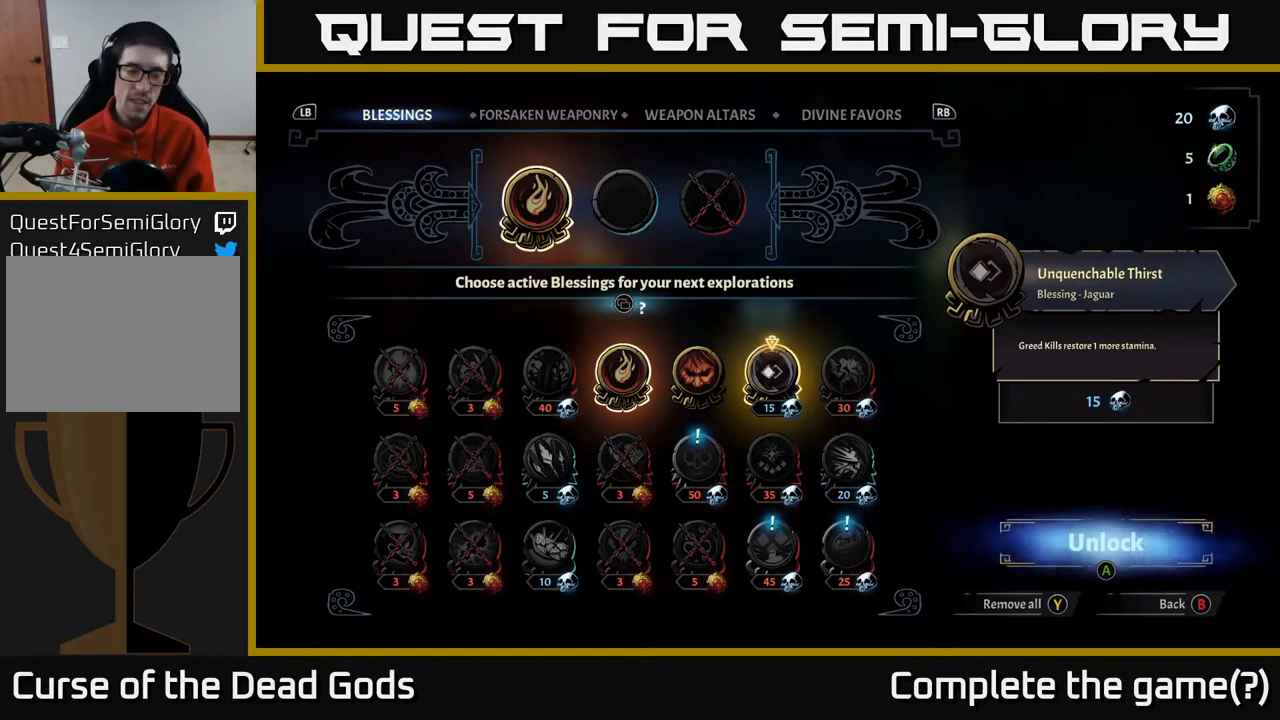
{"buttons": [], "left_stick": "down", "right_stick": "center", "events": [[117, "left_stick", "right"], [283, "left_stick", "center"], [483, "left_stick", "down"]]}
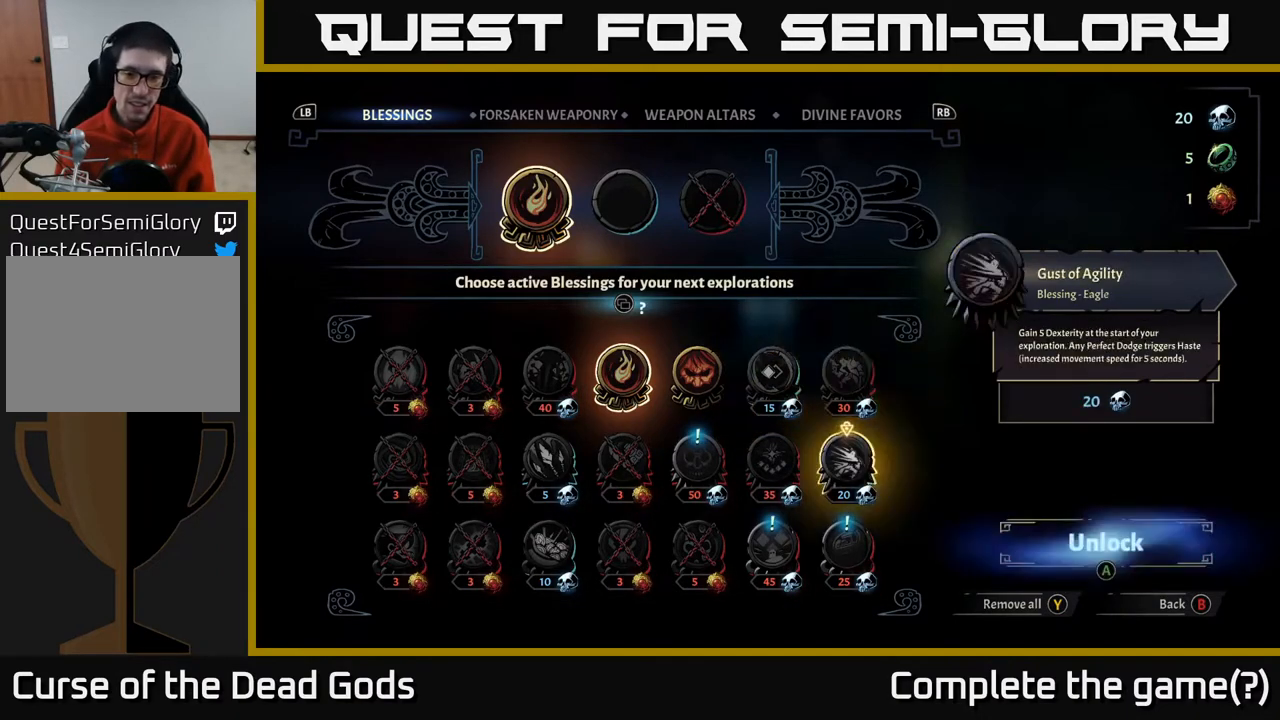
{"buttons": [], "left_stick": "center", "right_stick": "center", "events": [[200, "left_stick", "center"]]}